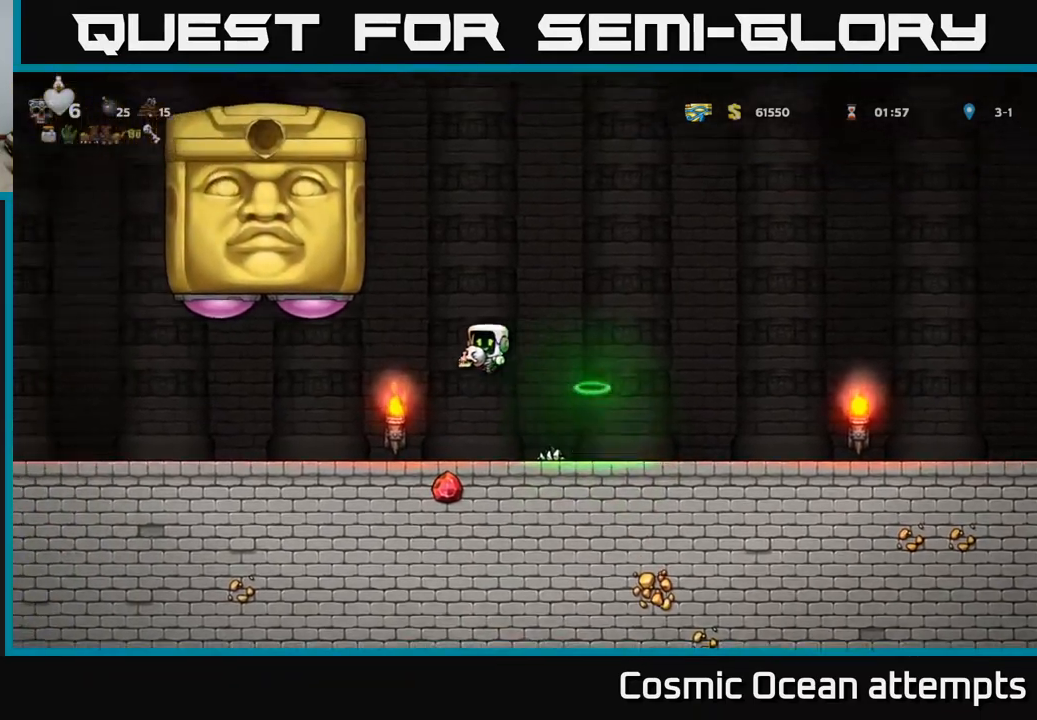
Gameplay with a controller (Xbox layout); each line is a JSON object with the inputs held at the frame after it. "events" lists button and stick changes between this image and that frame as [ms after this image, input, new state], when the widget could be followed in between. Not read: right_stick.
{"buttons": ["DPAD_RIGHT"], "left_stick": "center", "events": [[17, "X", "down"], [133, "X", "up"], [150, "DPAD_UP", "up"], [183, "DPAD_RIGHT", "down"]]}
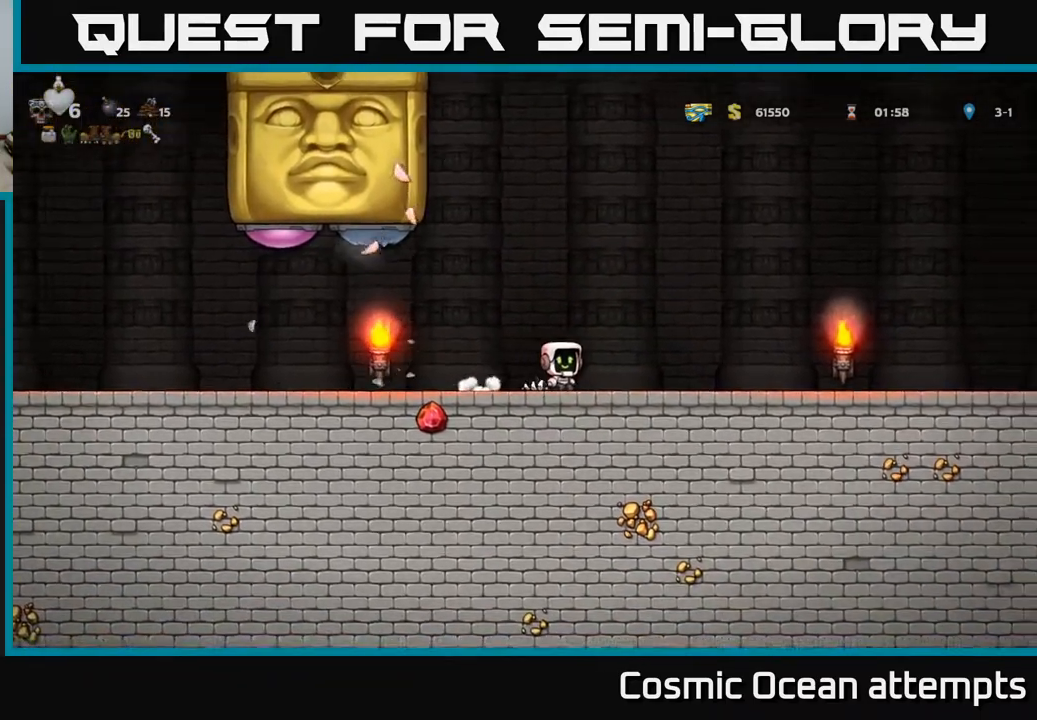
{"buttons": [], "left_stick": "center", "events": [[67, "A", "down"], [333, "A", "up"], [350, "DPAD_RIGHT", "up"]]}
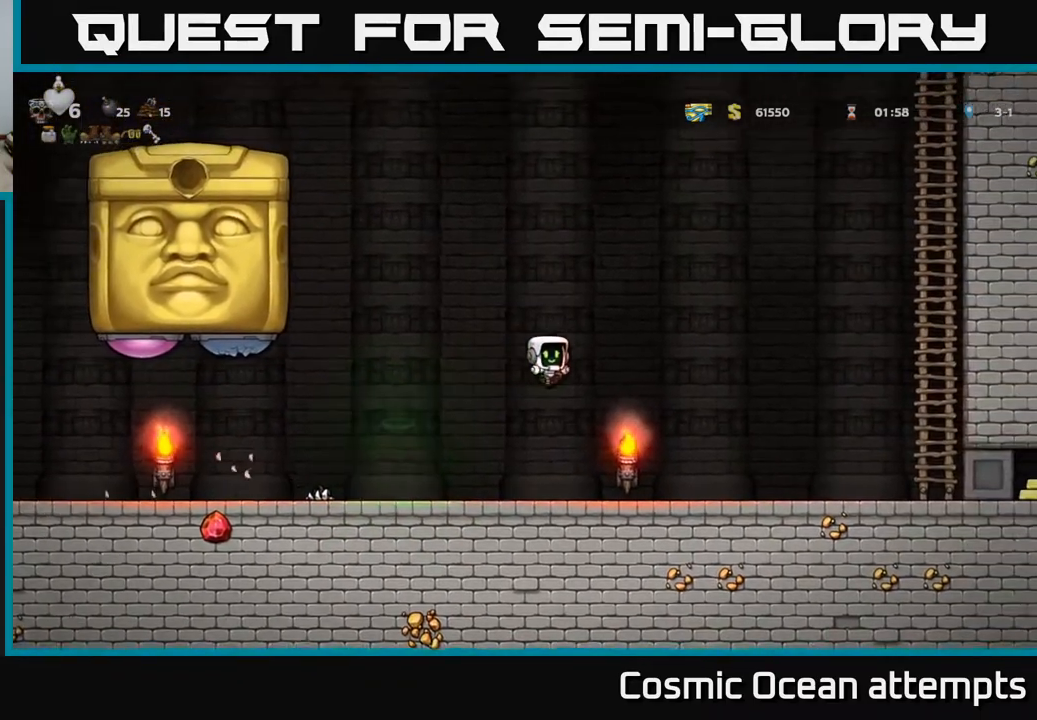
{"buttons": ["DPAD_RIGHT"], "left_stick": "center", "events": [[33, "DPAD_RIGHT", "down"], [183, "DPAD_RIGHT", "up"], [300, "DPAD_RIGHT", "down"]]}
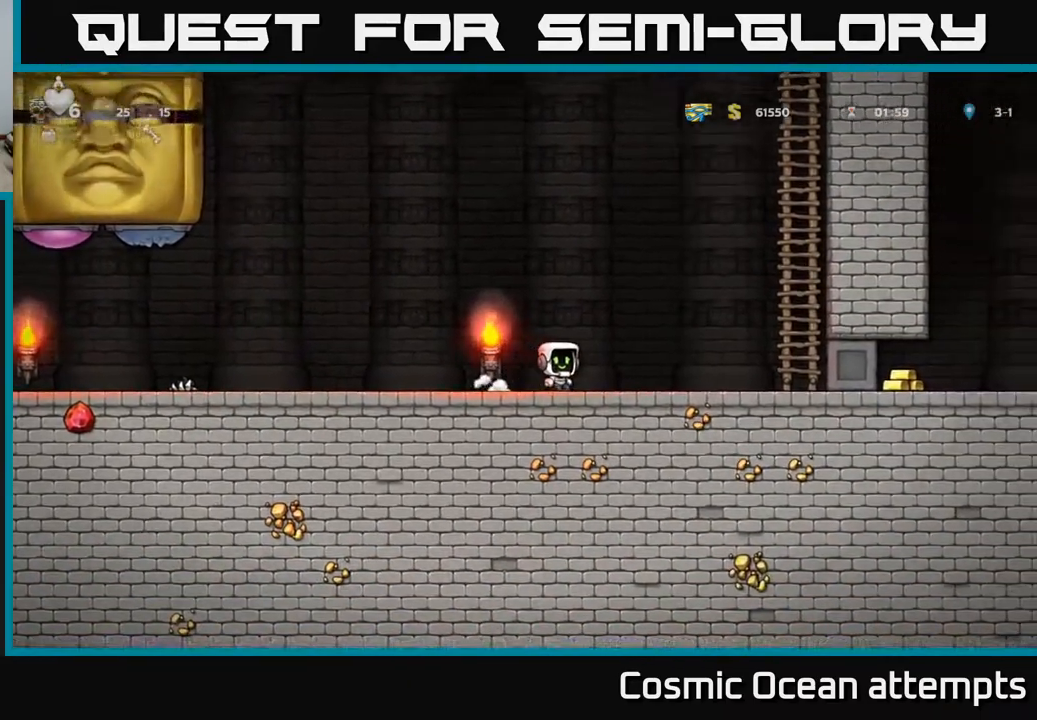
{"buttons": ["A", "DPAD_UP"], "left_stick": "center", "events": [[200, "A", "down"], [450, "DPAD_UP", "down"], [500, "DPAD_RIGHT", "up"]]}
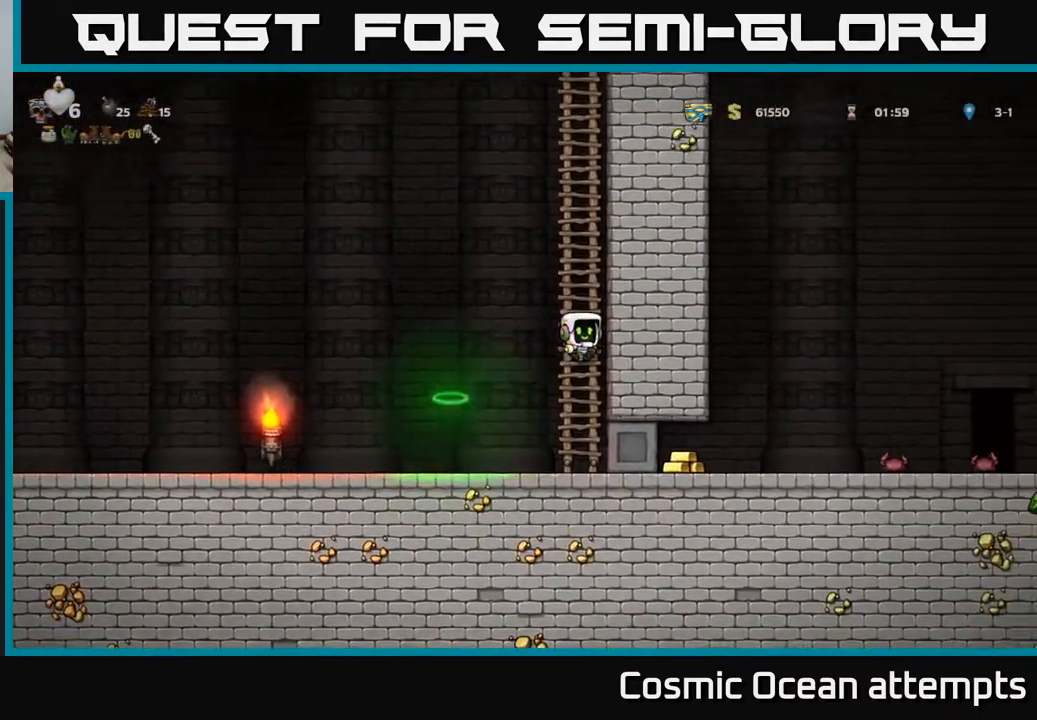
{"buttons": ["DPAD_UP"], "left_stick": "center", "events": [[33, "A", "up"]]}
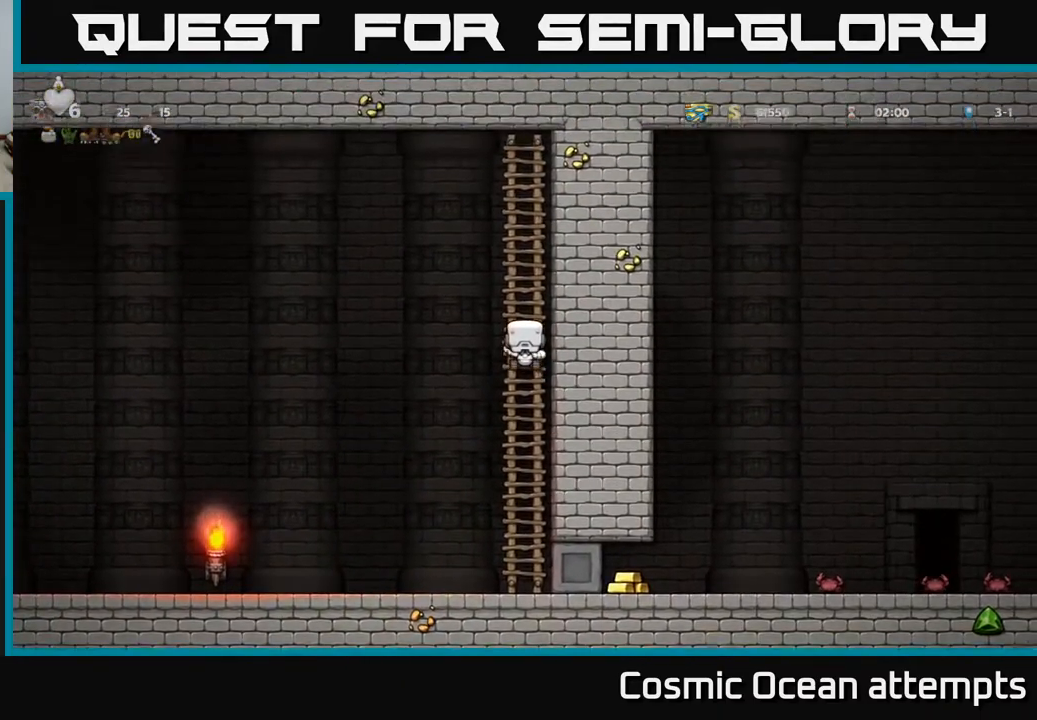
{"buttons": [], "left_stick": "center", "events": [[283, "DPAD_UP", "up"]]}
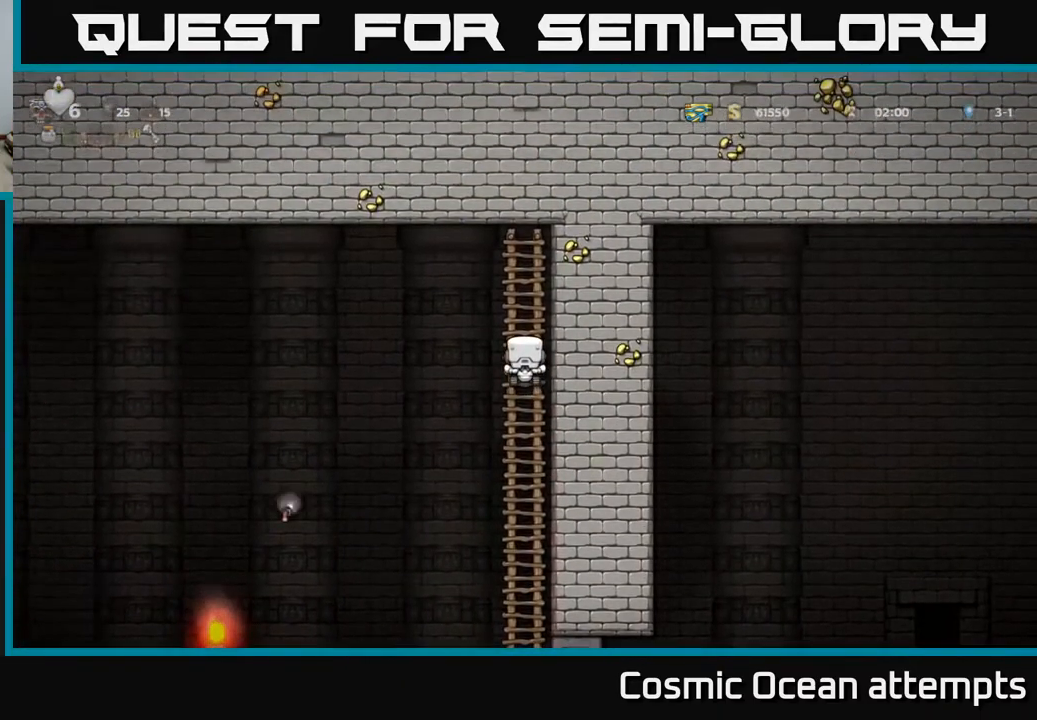
{"buttons": [], "left_stick": "center", "events": []}
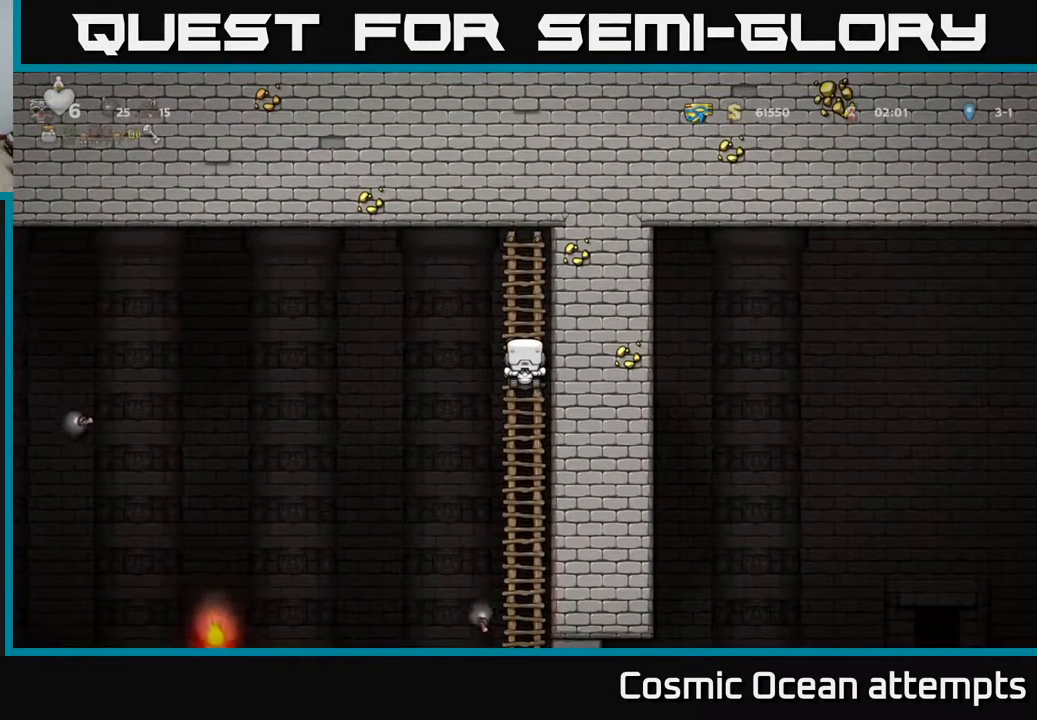
{"buttons": ["DPAD_DOWN"], "left_stick": "center", "events": [[433, "DPAD_DOWN", "down"]]}
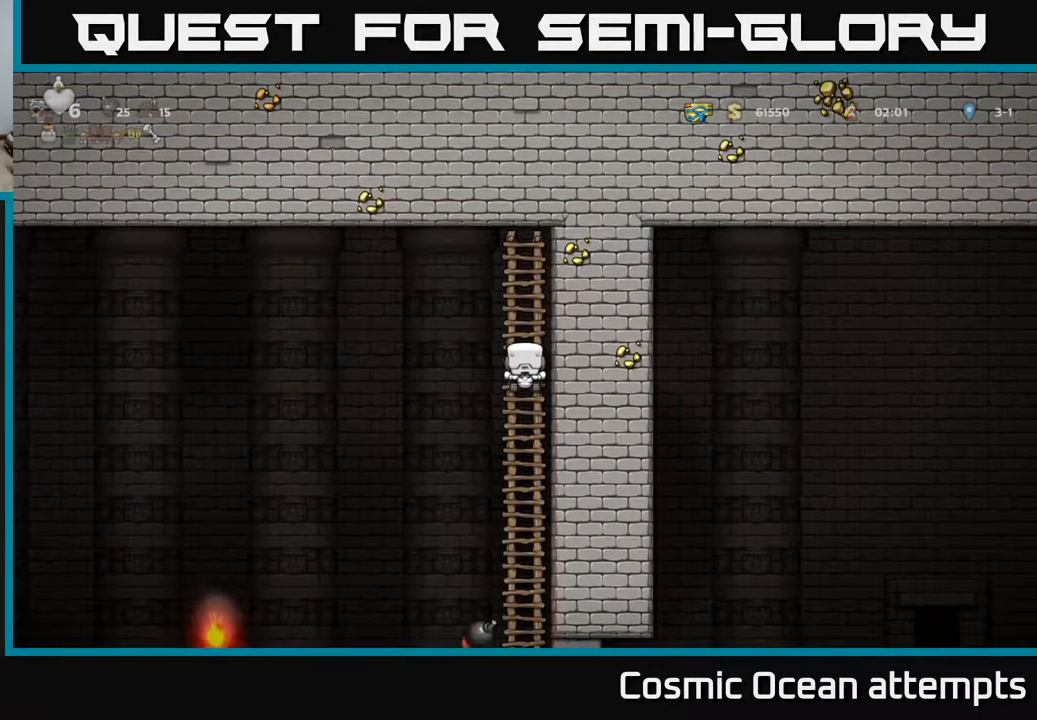
{"buttons": [], "left_stick": "center", "events": [[100, "DPAD_DOWN", "up"]]}
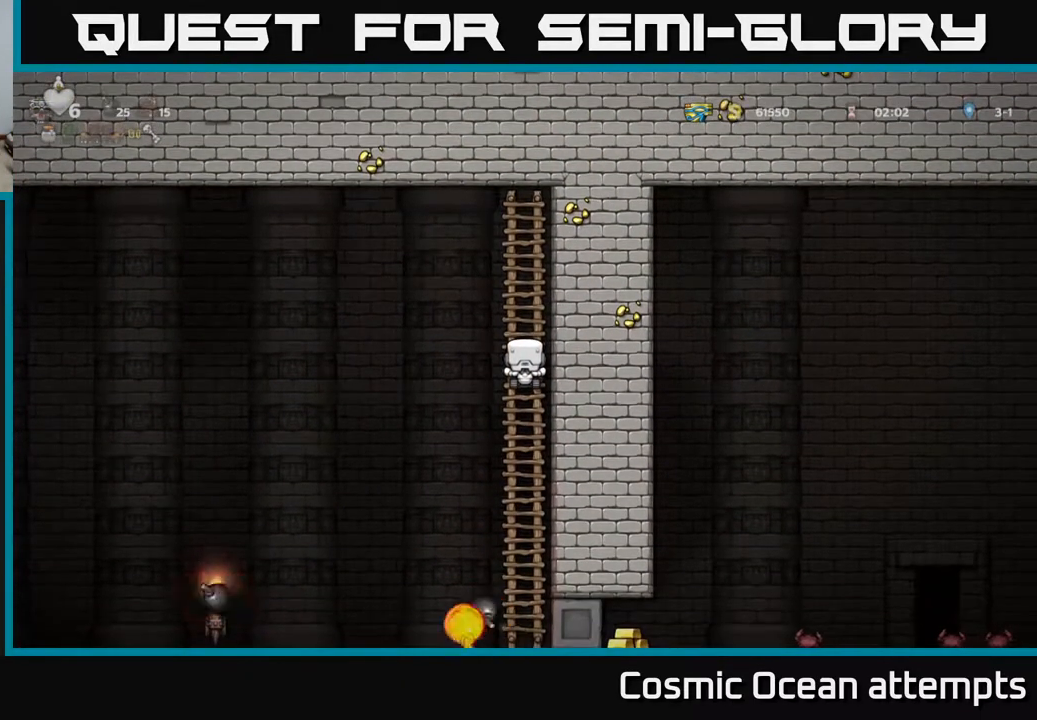
{"buttons": ["DPAD_UP"], "left_stick": "center", "events": [[333, "DPAD_UP", "down"]]}
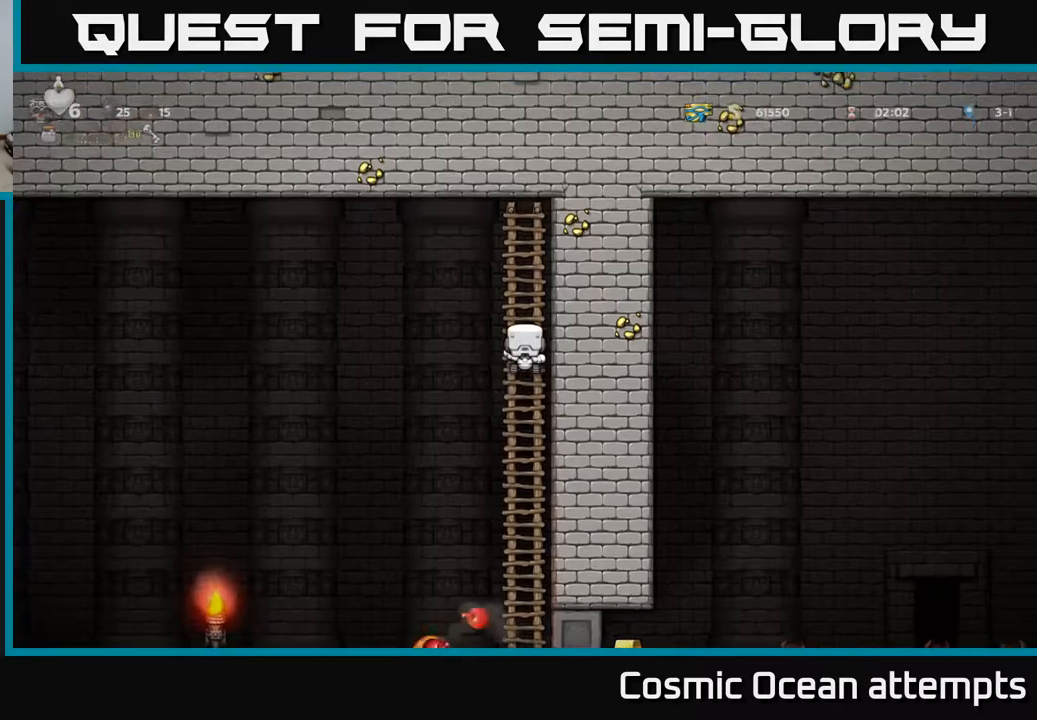
{"buttons": [], "left_stick": "center", "events": [[83, "DPAD_UP", "up"]]}
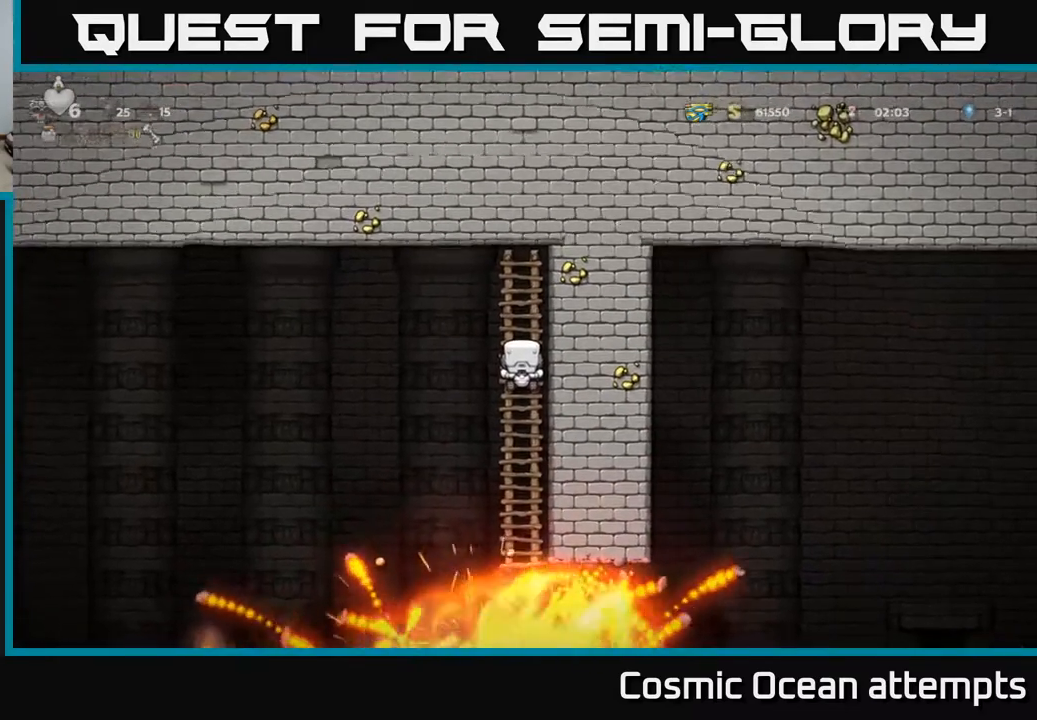
{"buttons": [], "left_stick": "center", "events": []}
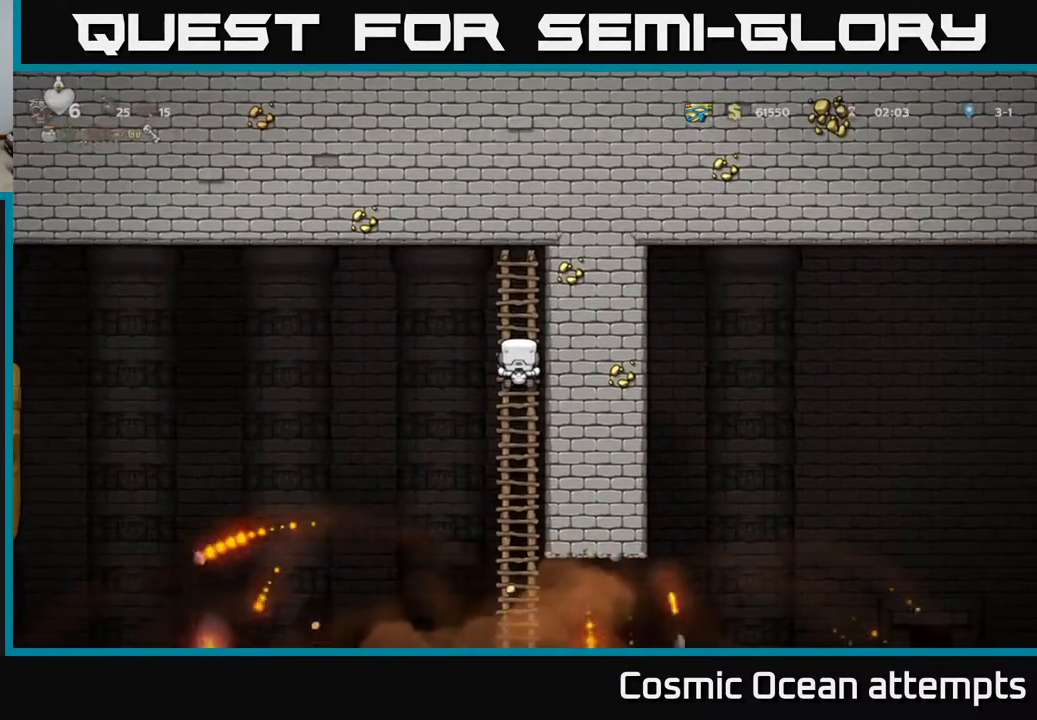
{"buttons": ["DPAD_DOWN"], "left_stick": "center", "events": [[17, "DPAD_DOWN", "down"]]}
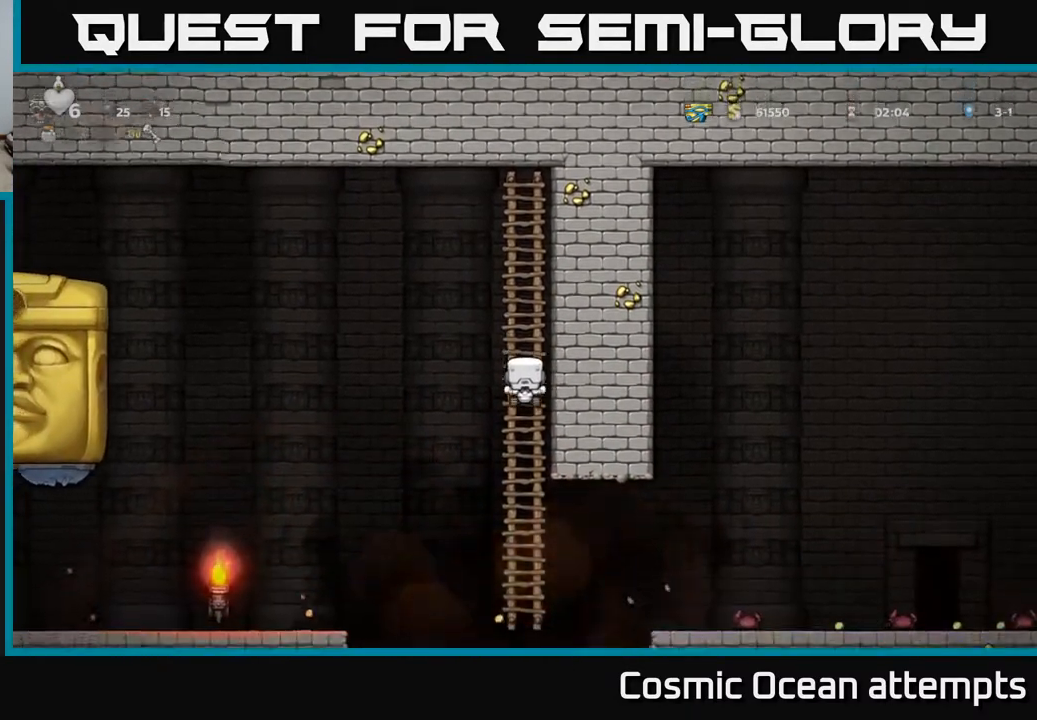
{"buttons": [], "left_stick": "center", "events": [[217, "DPAD_DOWN", "up"]]}
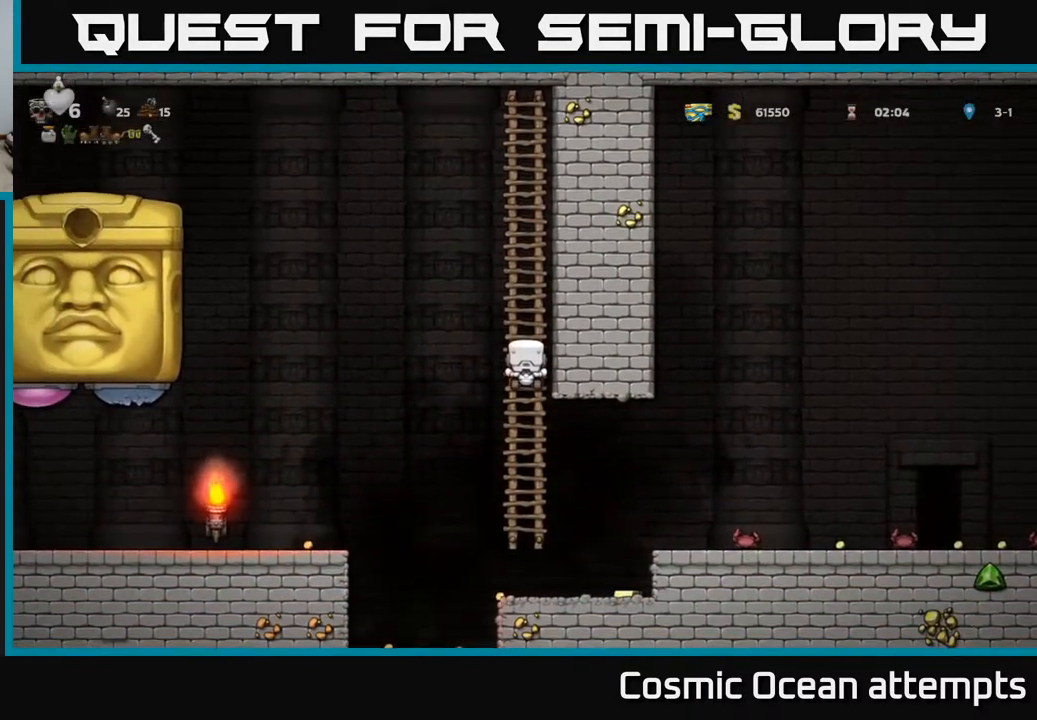
{"buttons": ["DPAD_UP"], "left_stick": "center", "events": [[17, "DPAD_DOWN", "down"], [67, "A", "down"], [167, "A", "up"], [167, "DPAD_DOWN", "up"], [317, "DPAD_UP", "down"]]}
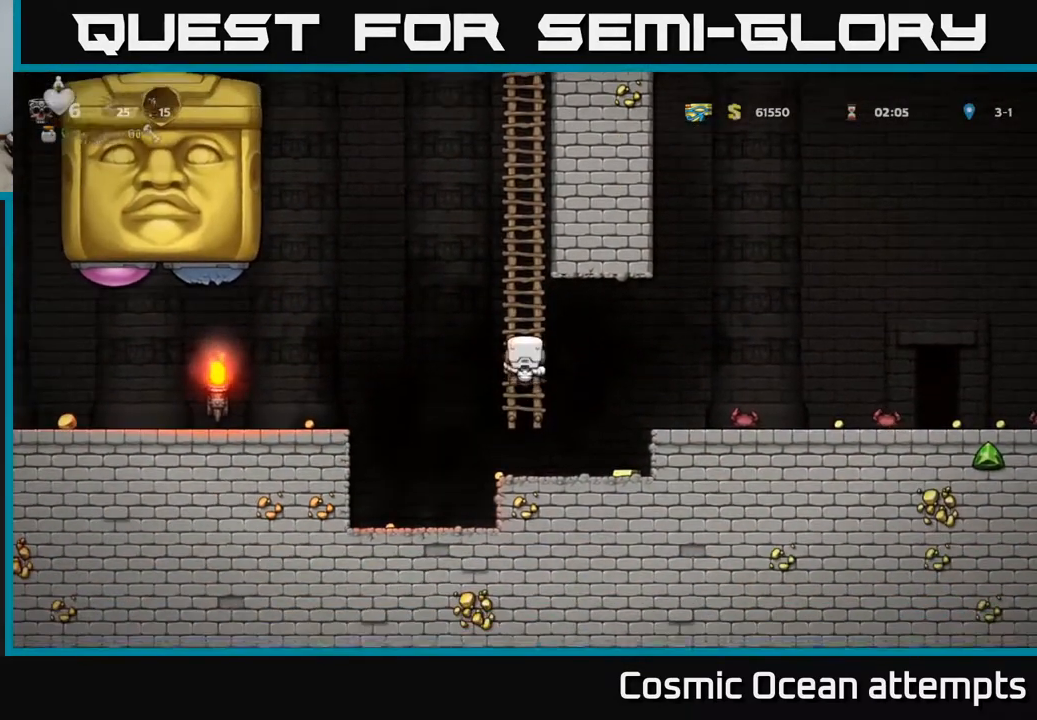
{"buttons": ["A", "DPAD_UP", "DPAD_RIGHT"], "left_stick": "center", "events": [[383, "A", "down"], [400, "DPAD_LEFT", "down"], [467, "DPAD_LEFT", "up"], [483, "DPAD_RIGHT", "down"]]}
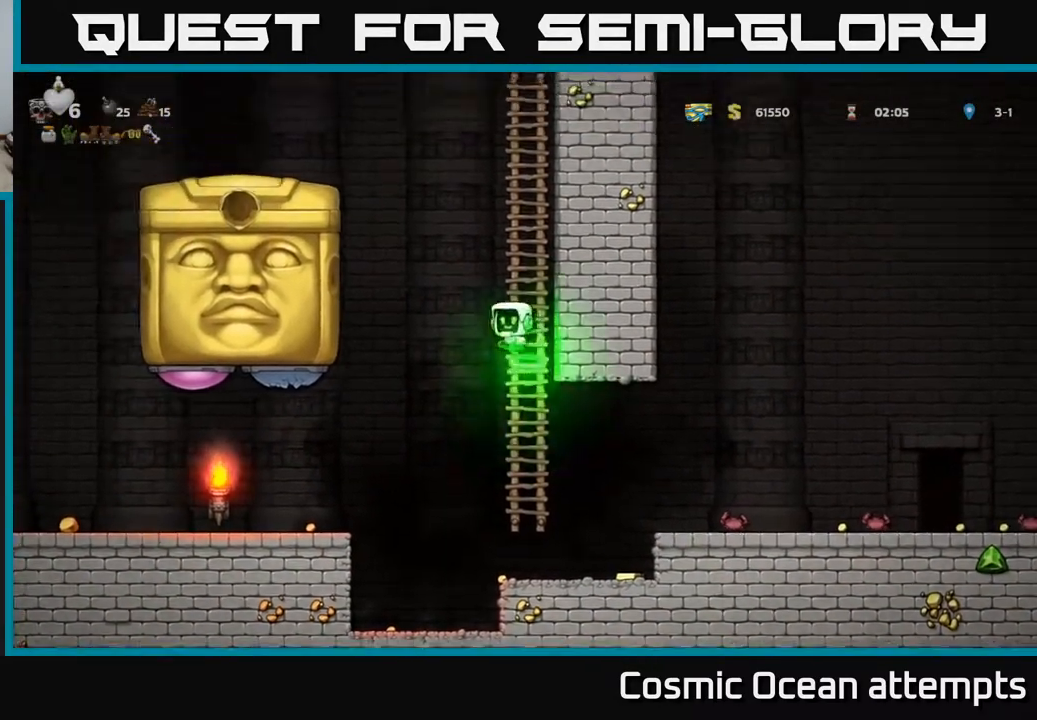
{"buttons": ["DPAD_UP"], "left_stick": "center", "events": [[183, "A", "up"], [183, "DPAD_RIGHT", "up"]]}
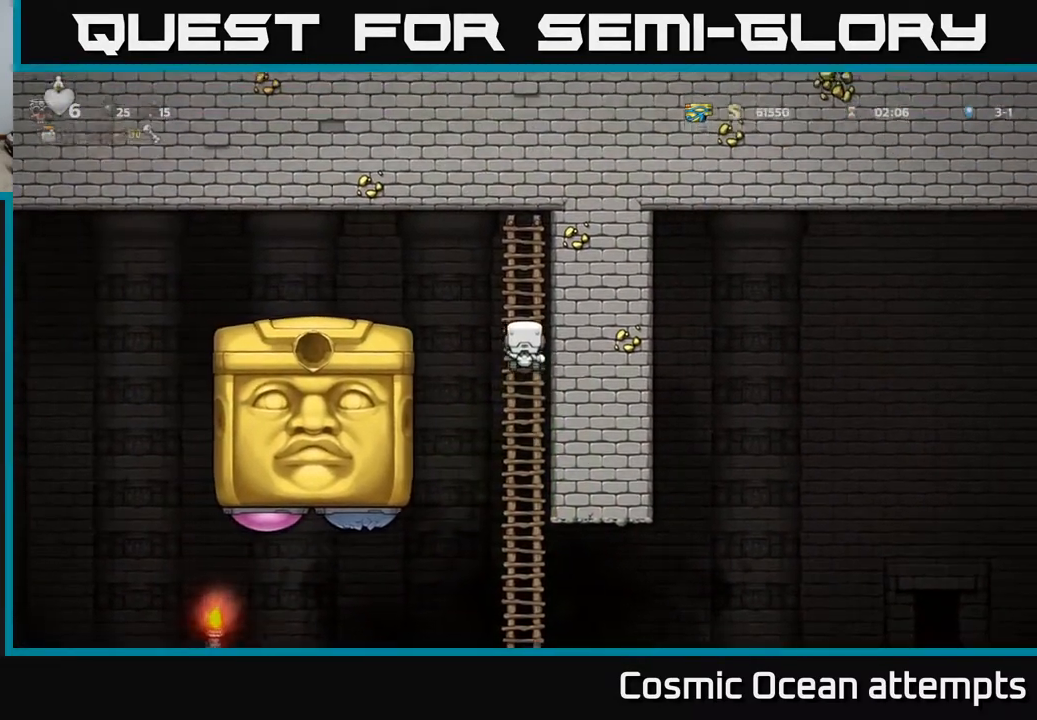
{"buttons": [], "left_stick": "center", "events": [[17, "A", "down"], [33, "DPAD_LEFT", "down"], [150, "DPAD_UP", "up"], [217, "A", "up"], [283, "DPAD_LEFT", "up"]]}
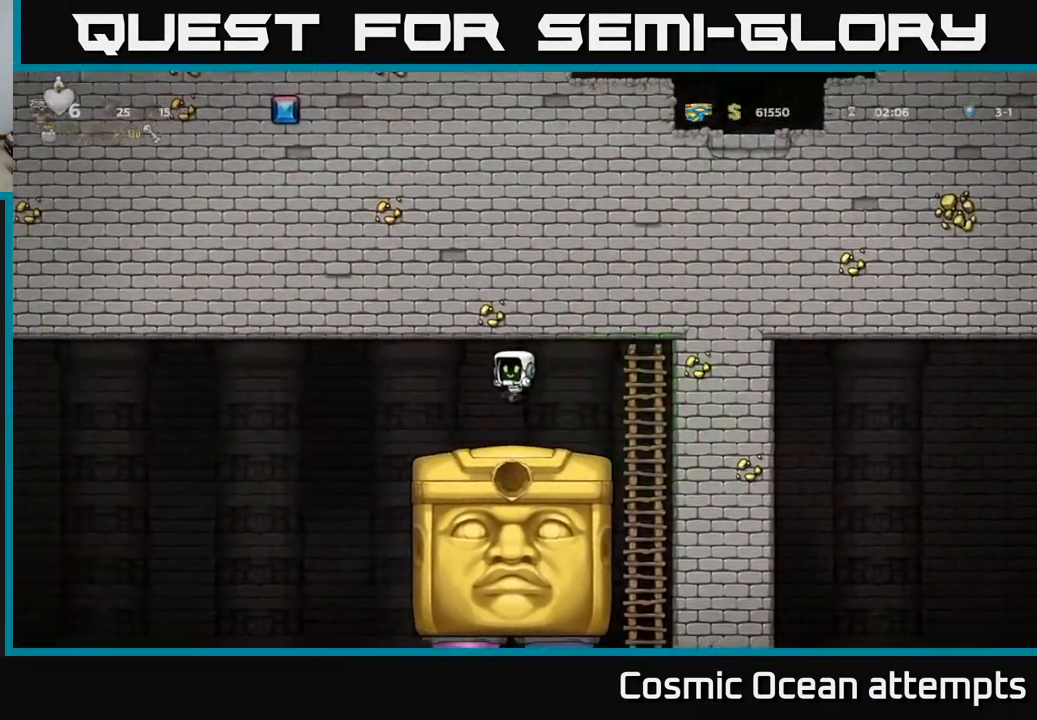
{"buttons": [], "left_stick": "center", "events": []}
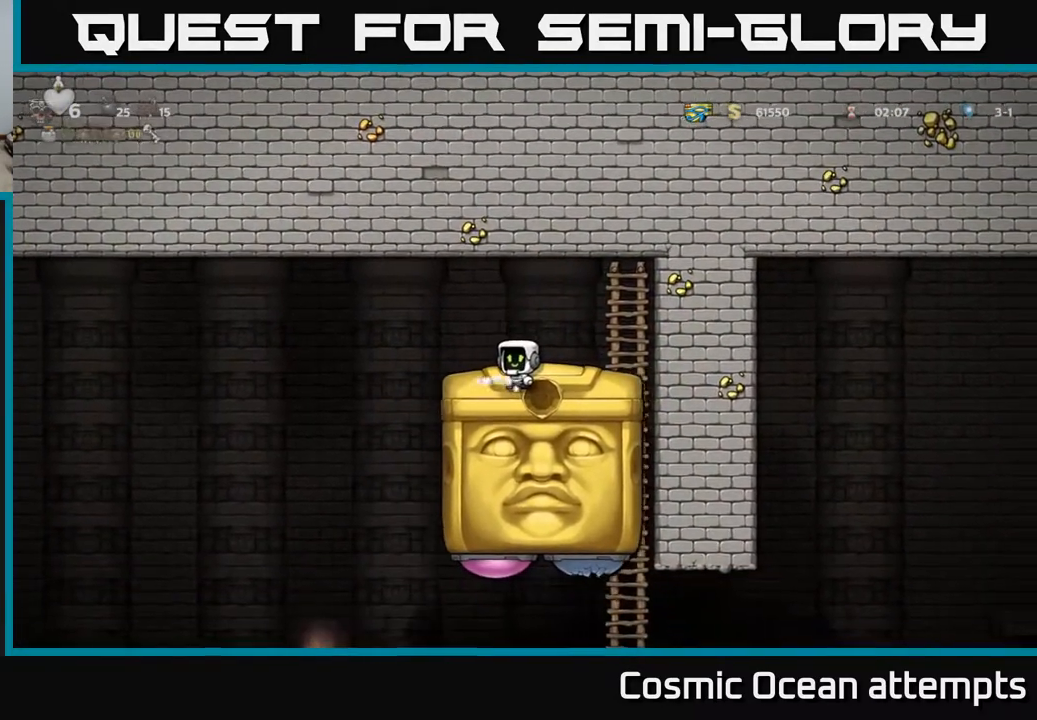
{"buttons": ["DPAD_RIGHT"], "left_stick": "center", "events": [[233, "DPAD_RIGHT", "down"], [350, "A", "down"], [500, "A", "up"]]}
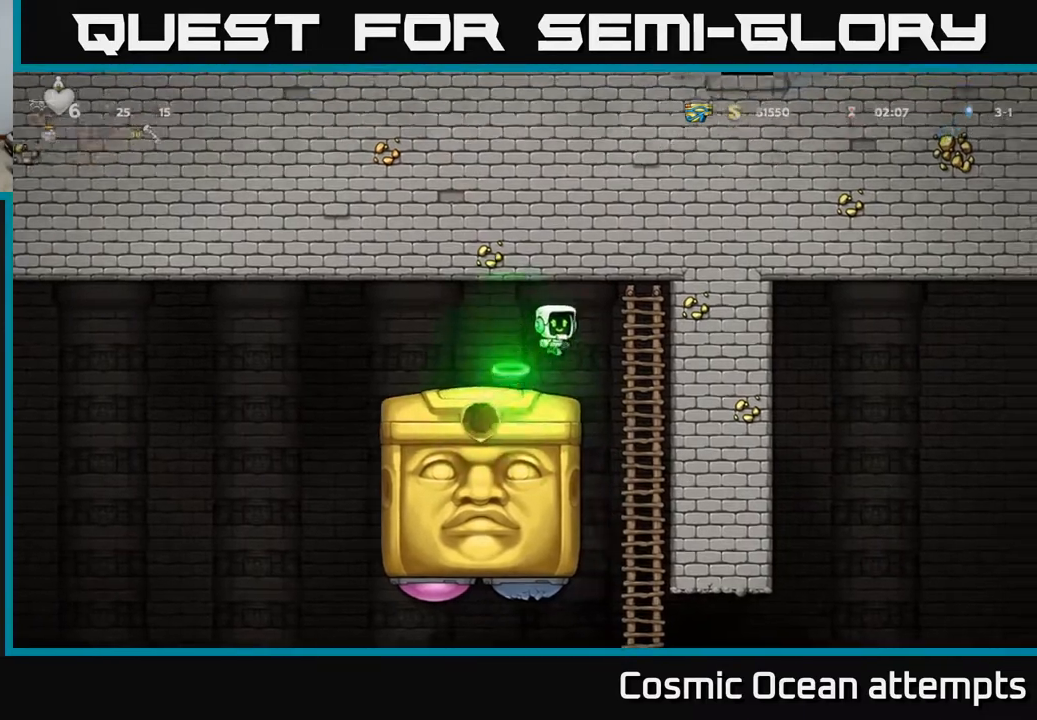
{"buttons": [], "left_stick": "center", "events": [[117, "DPAD_RIGHT", "up"]]}
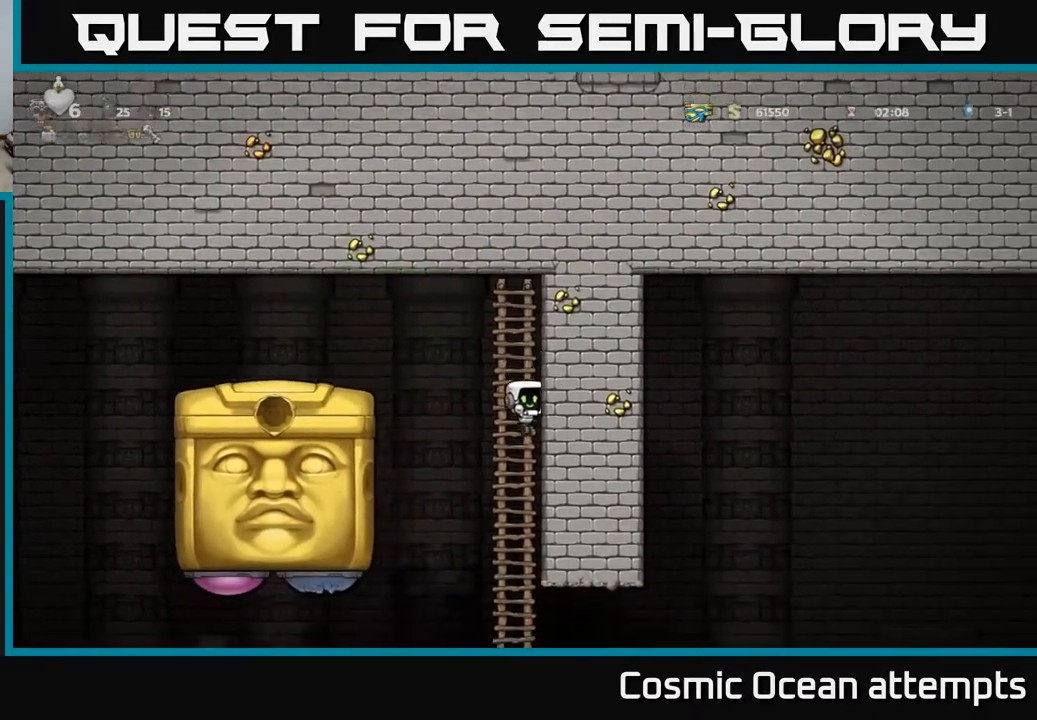
{"buttons": ["DPAD_UP"], "left_stick": "center", "events": [[183, "DPAD_UP", "down"]]}
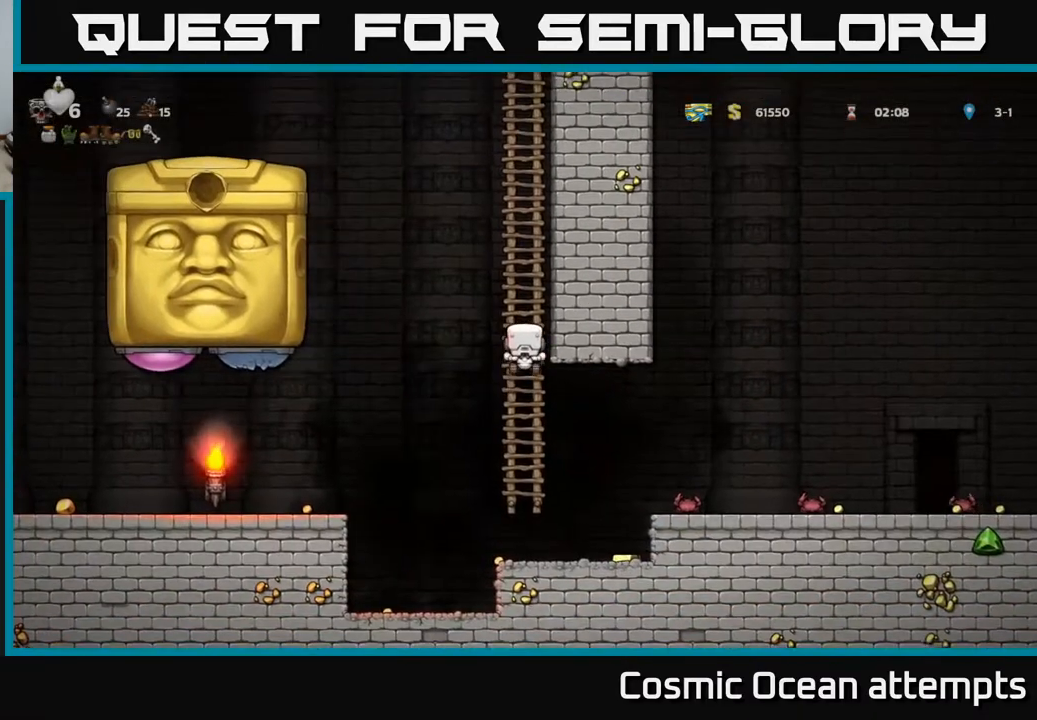
{"buttons": ["DPAD_DOWN"], "left_stick": "center", "events": [[167, "DPAD_UP", "up"], [283, "DPAD_DOWN", "down"]]}
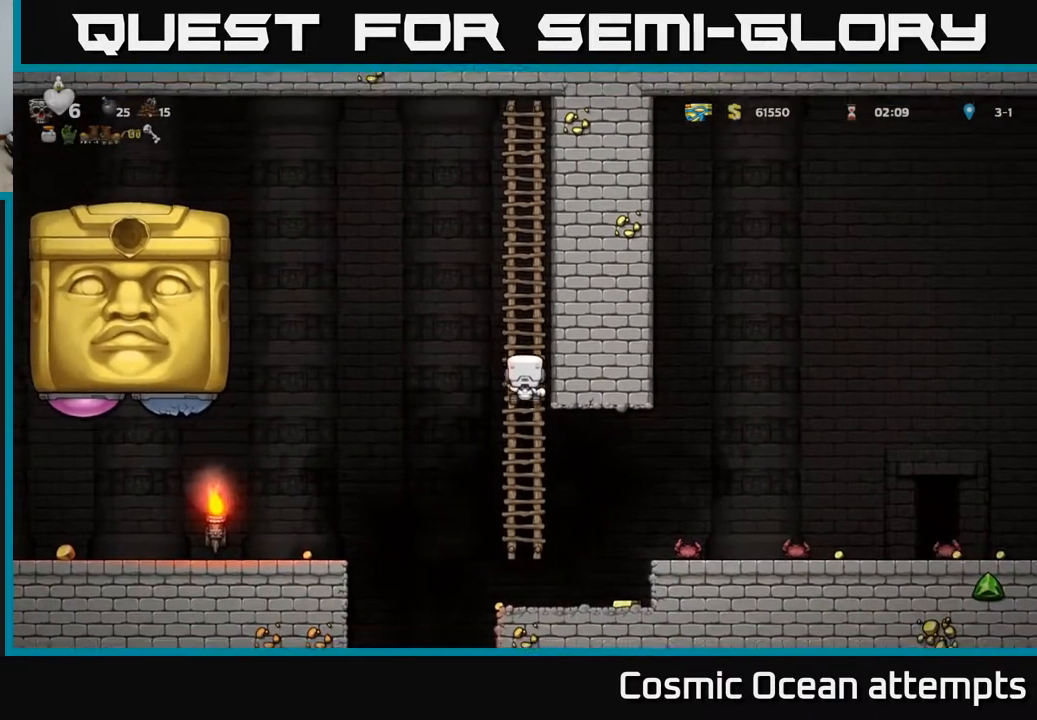
{"buttons": ["DPAD_RIGHT"], "left_stick": "center", "events": [[50, "DPAD_DOWN", "up"], [100, "DPAD_LEFT", "down"], [133, "A", "down"], [283, "A", "up"], [333, "DPAD_LEFT", "up"], [433, "DPAD_RIGHT", "down"]]}
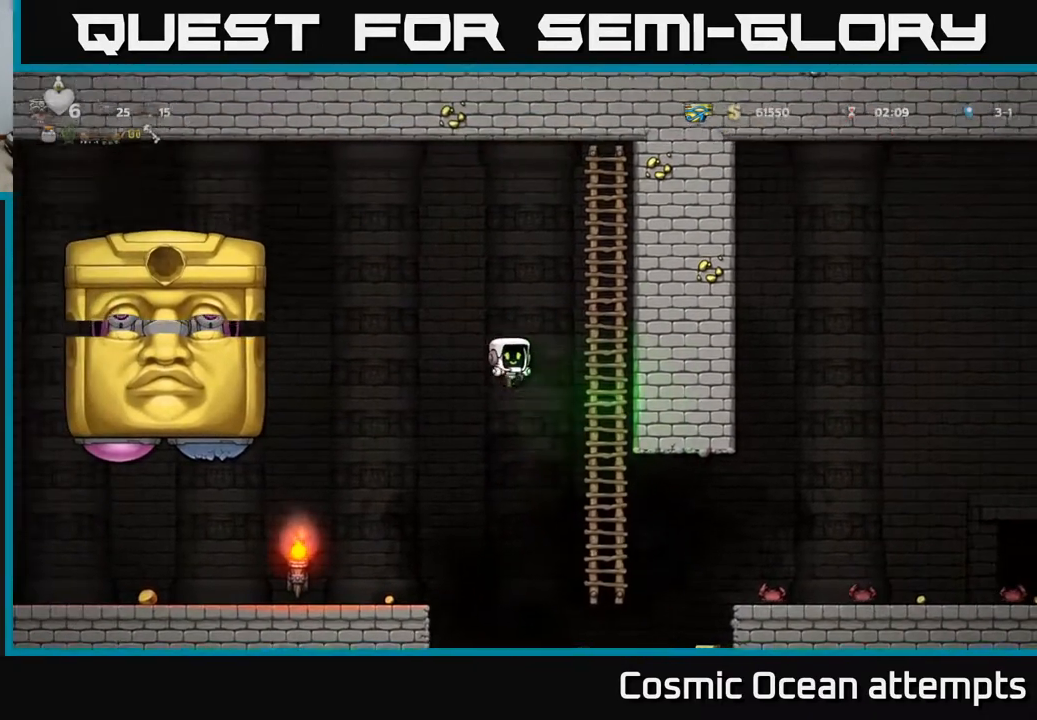
{"buttons": ["DPAD_UP"], "left_stick": "center", "events": [[167, "DPAD_UP", "down"], [200, "DPAD_RIGHT", "up"]]}
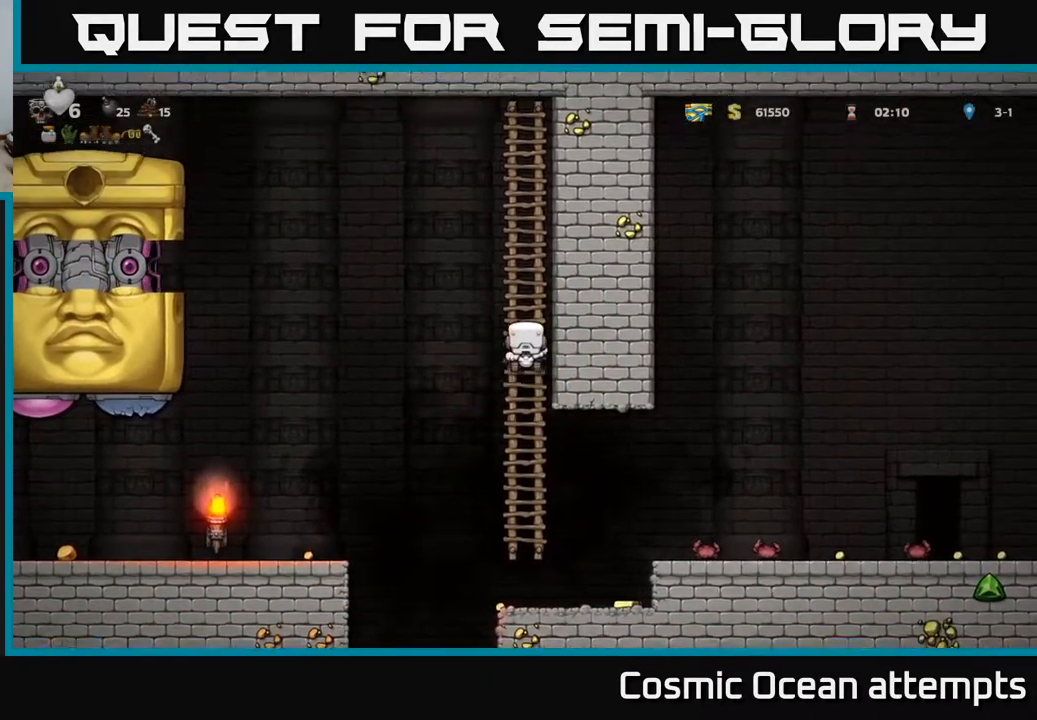
{"buttons": ["DPAD_UP"], "left_stick": "center", "events": []}
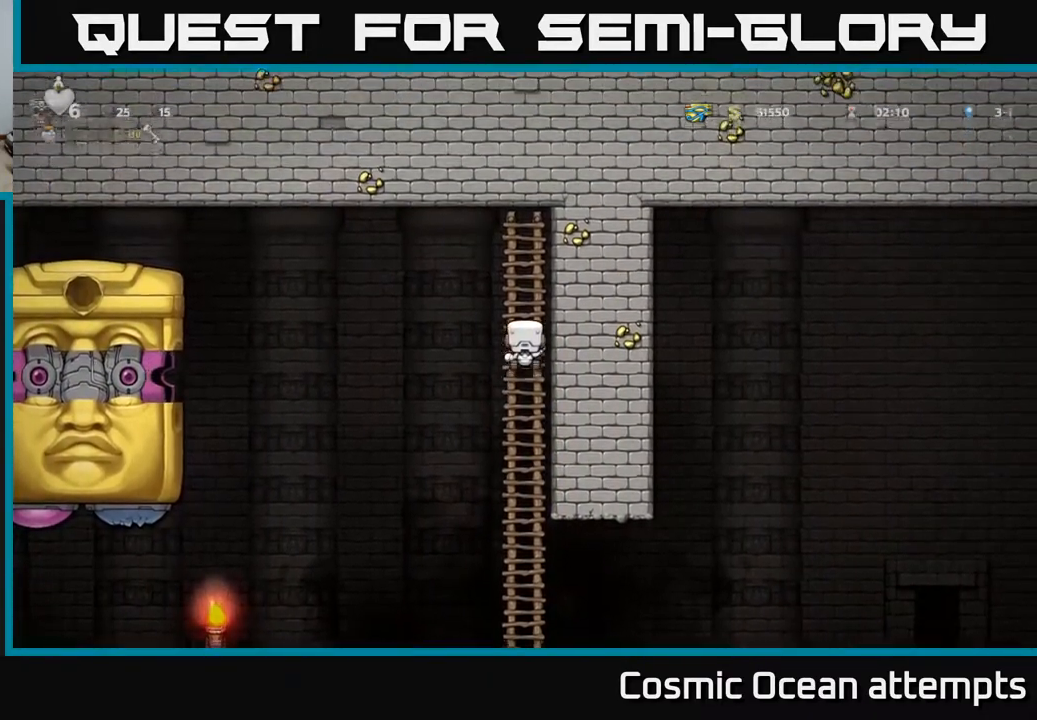
{"buttons": [], "left_stick": "center", "events": [[17, "DPAD_UP", "up"]]}
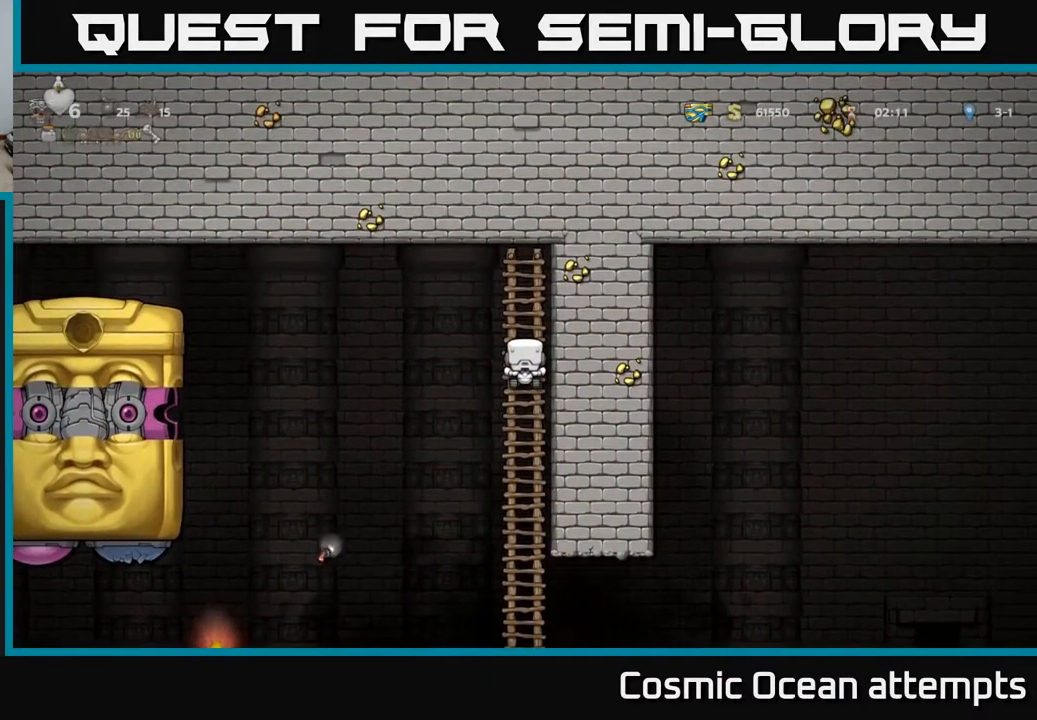
{"buttons": [], "left_stick": "center", "events": []}
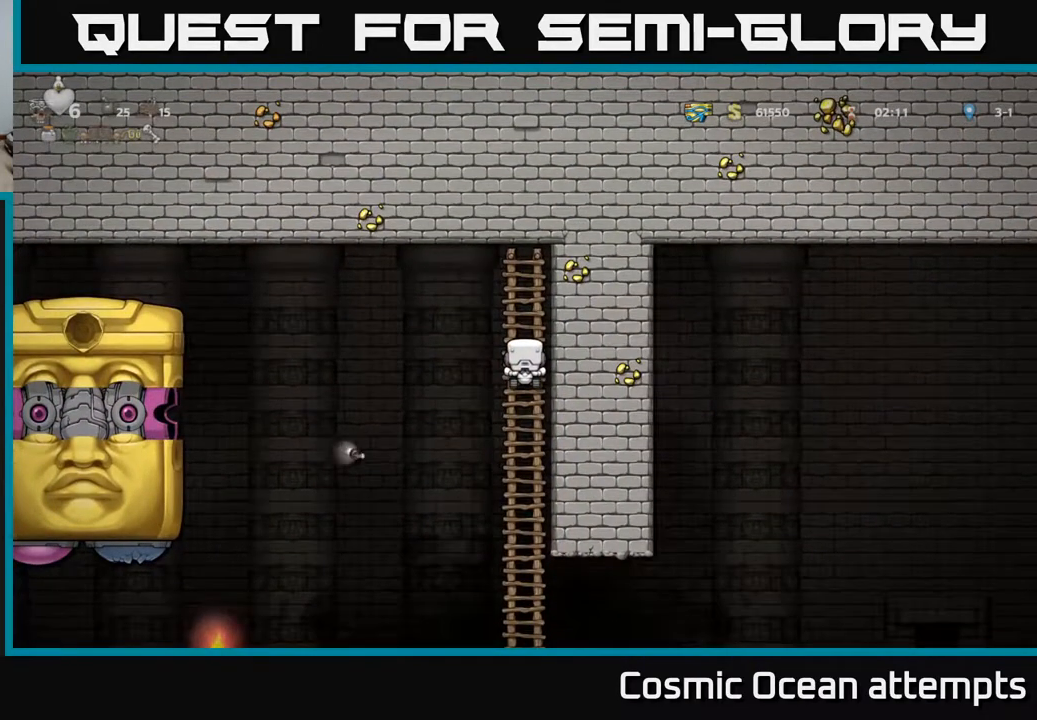
{"buttons": [], "left_stick": "center", "events": []}
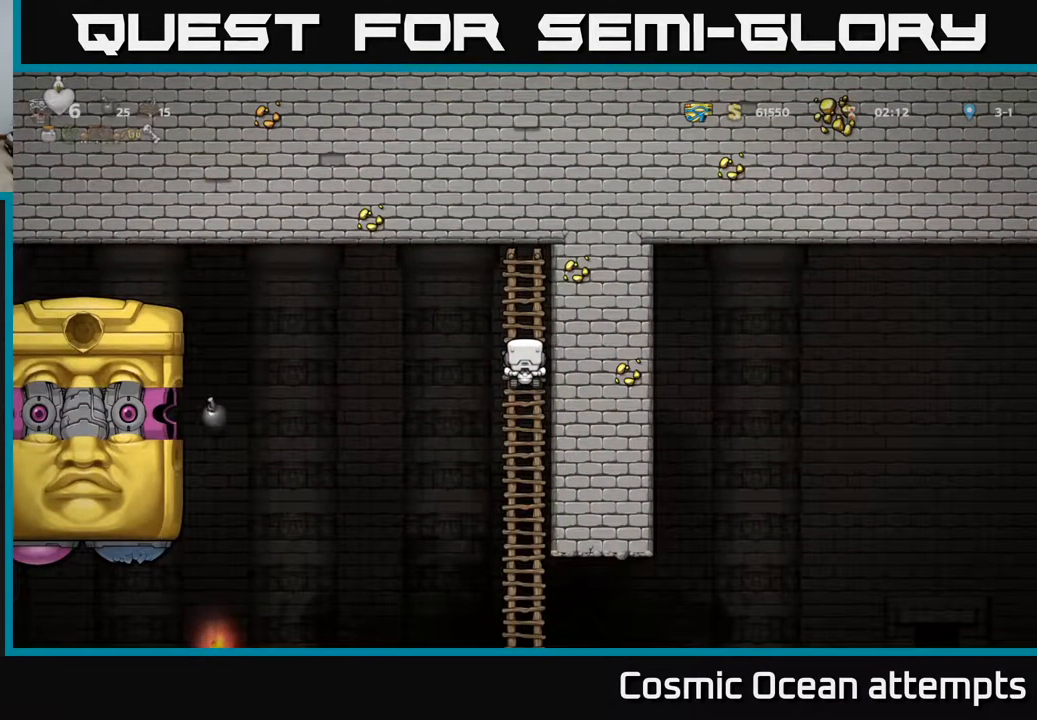
{"buttons": [], "left_stick": "center", "events": []}